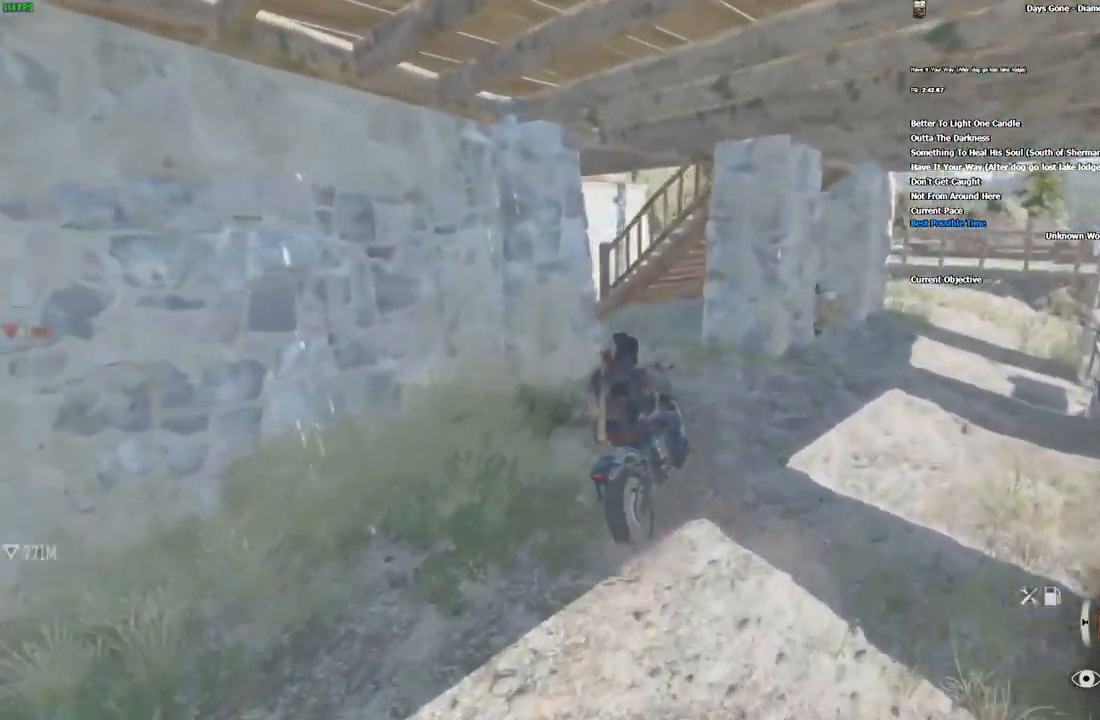
Gameplay with keyboard and mouse; each line is a JSON object with the keys and mouse buttons held at the frame after it. "events" lists presses ("down") and releases ("up") of "1", "2", "3", "4", "5", "a", "alt", "c", "caps_lock", "ctrl", "d", "e", "escape", "f", "g", "q", "r", "s", "shift", "space", "super", "tab", "tilde", "v", "w", "x", "z", "mouse_left", "mouse_wheel" and "mouse_right" between this image and that frame as [ms after this image, input, new state], when the widget could be followed in between. "mouse_left", "mouse_wheel", "mouse_right" = the "left", "wheel", "right" buttons of the "mouse" list. No other keys are recorded. "wheel" means that the mouse wheel is clicked or scrolled. Mouse movement is not recorded.
{"keys": ["a", "s"], "mouse": [], "events": [[16, "a", "up"], [250, "a", "down"], [383, "s", "down"]]}
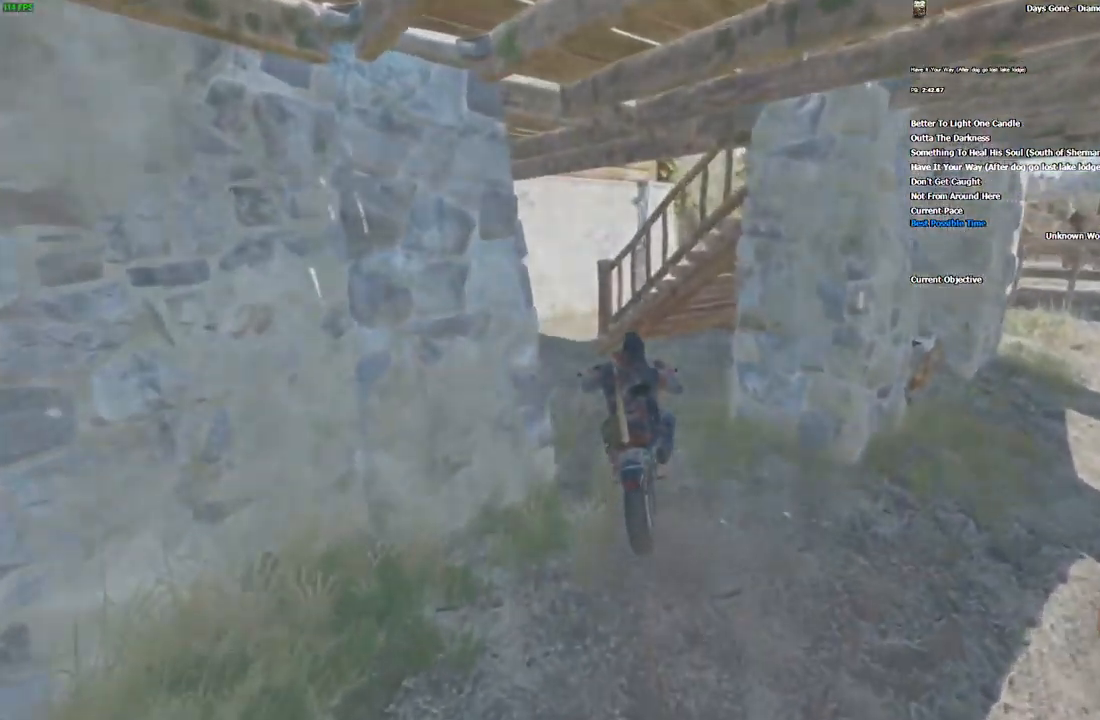
{"keys": [], "mouse": [], "events": [[50, "s", "up"], [333, "a", "up"]]}
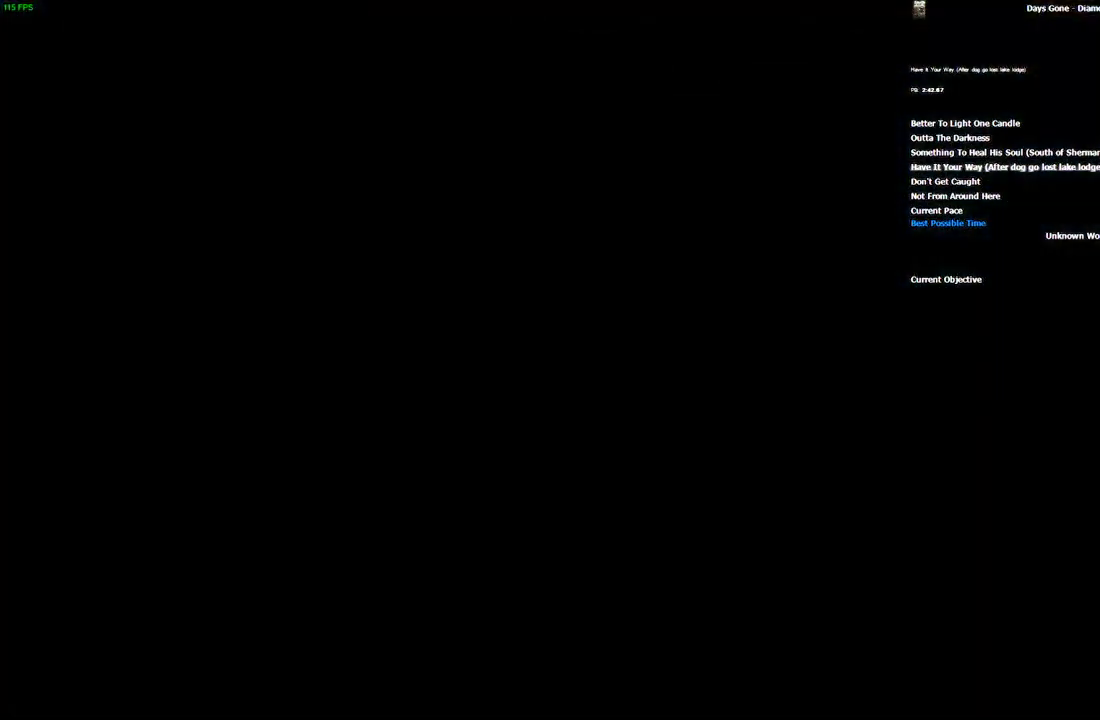
{"keys": [], "mouse": [], "events": []}
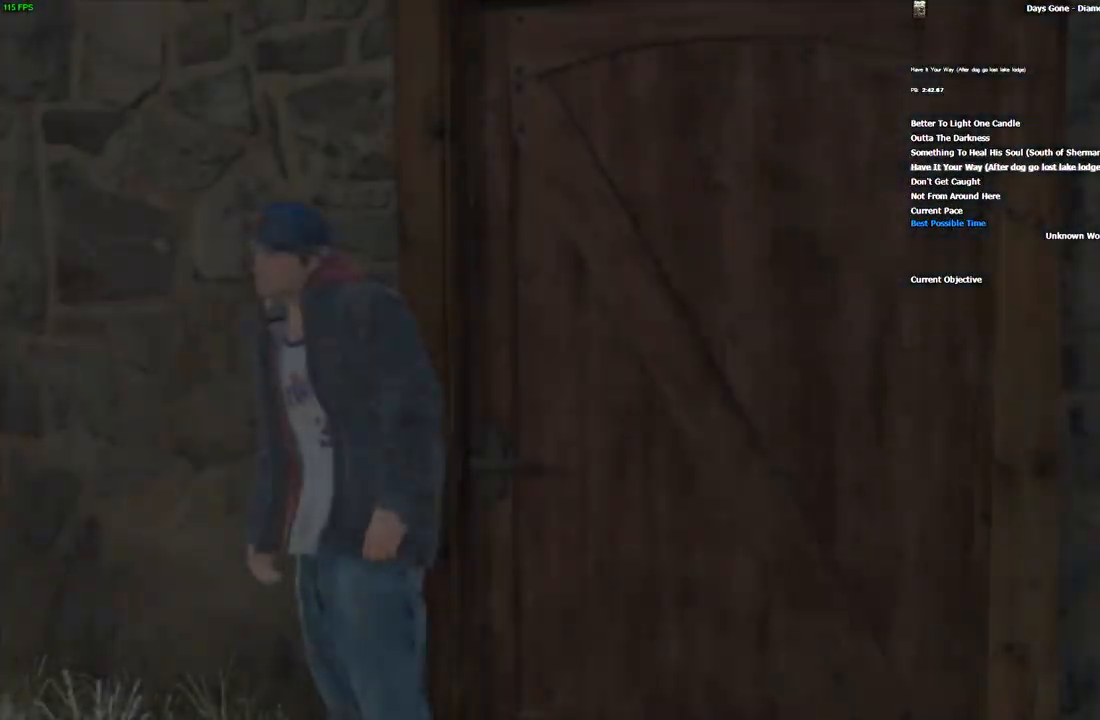
{"keys": ["space"], "mouse": [], "events": [[33, "space", "down"]]}
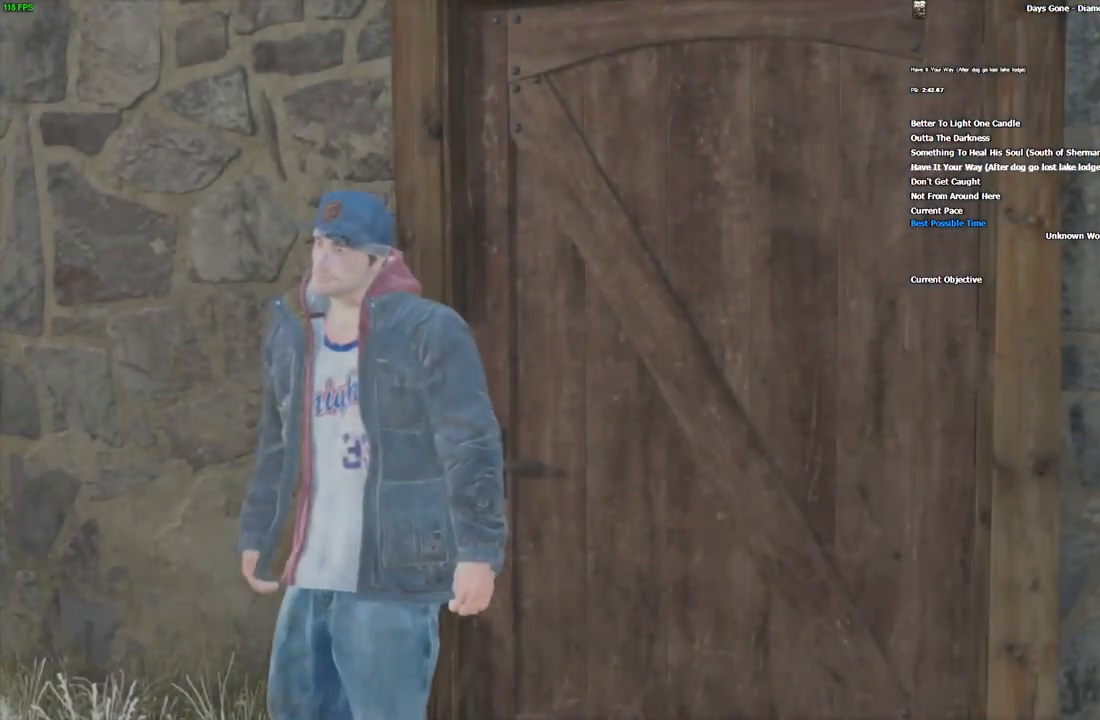
{"keys": ["space"], "mouse": [], "events": []}
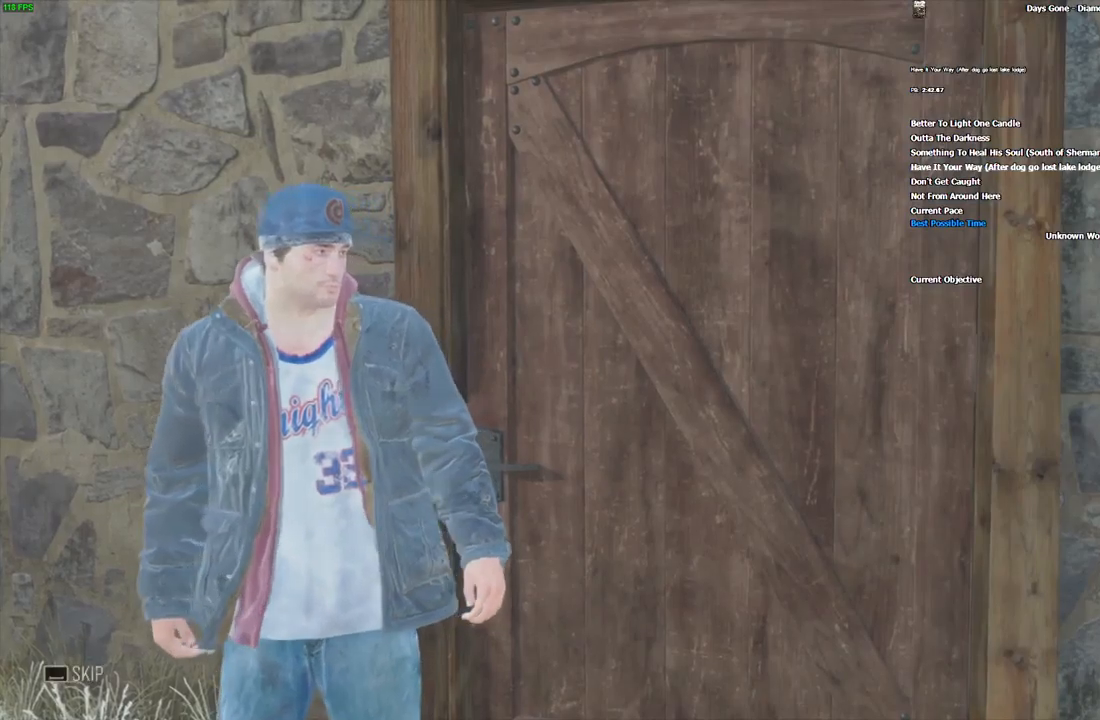
{"keys": ["space"], "mouse": [], "events": []}
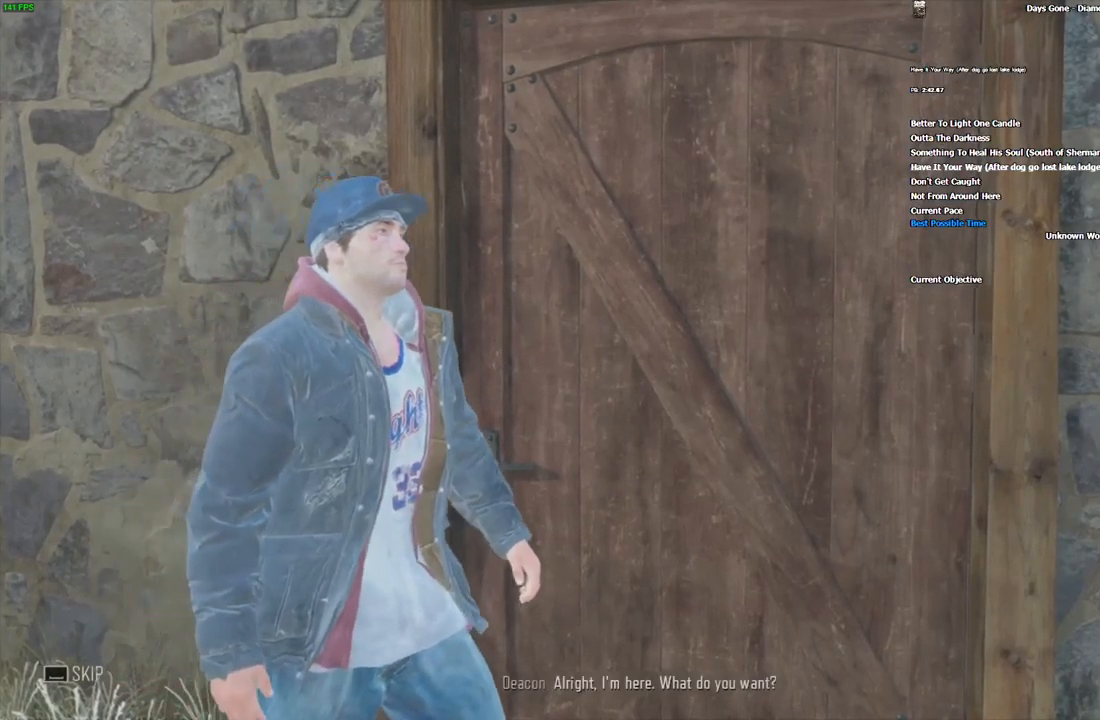
{"keys": ["space"], "mouse": [], "events": []}
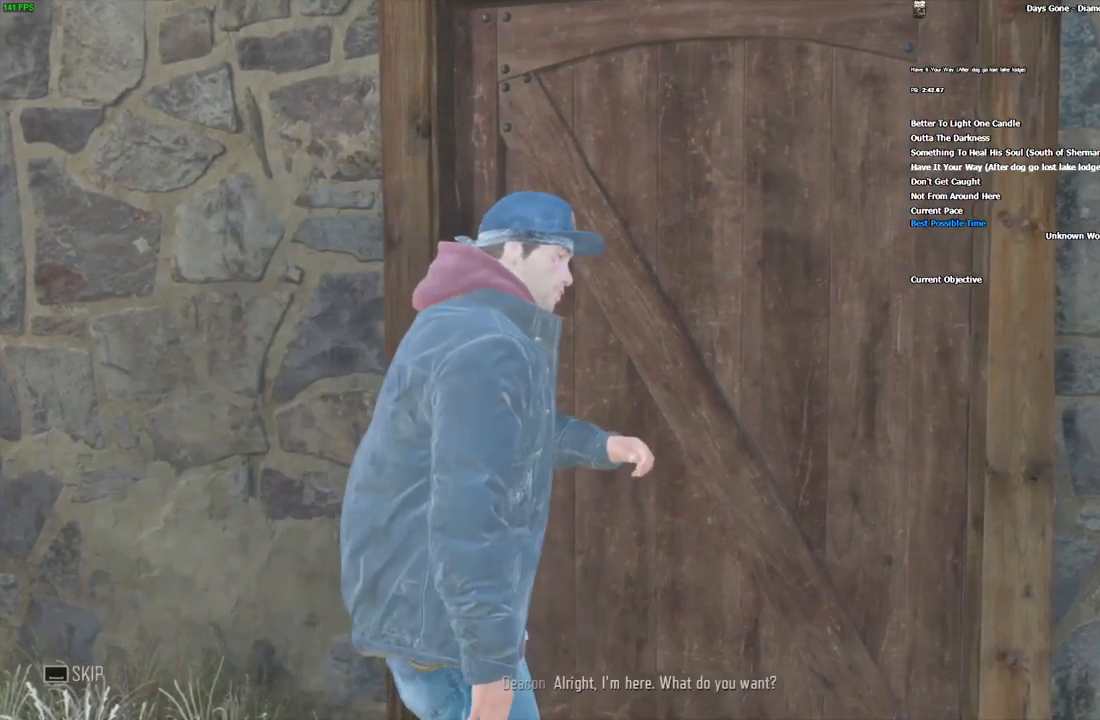
{"keys": ["space"], "mouse": [], "events": []}